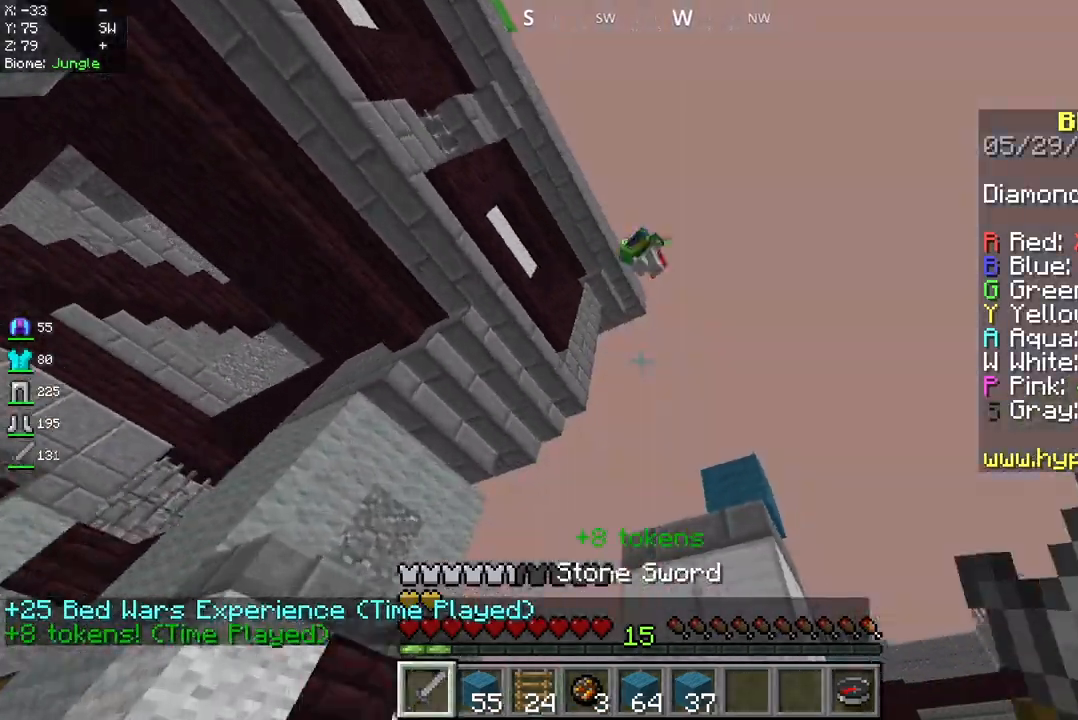
Gameplay with keyboard and mouse; each line is a JSON object with the keys and mouse buttons held at the frame after it. "events" lists presses ("down") and releases ("up") of "a", "d", "s", "space", "w", "mouse_left" and "mouse_right" between this image and that frame as [ms after this image, input, new state], when the widget could be followed in between. "mouse_left", "mouse_right" = the "left", "right" buttons of the "mouse" list. No other keys are recorded. Fast repeated clicks can show as one long hold. Mouse movement is not recorded.
{"keys": ["w"], "mouse": [], "events": [[83, "a", "down"], [208, "a", "up"], [292, "a", "down"], [333, "mouse_left", "down"], [333, "w", "down"], [417, "a", "up"], [500, "mouse_left", "up"]]}
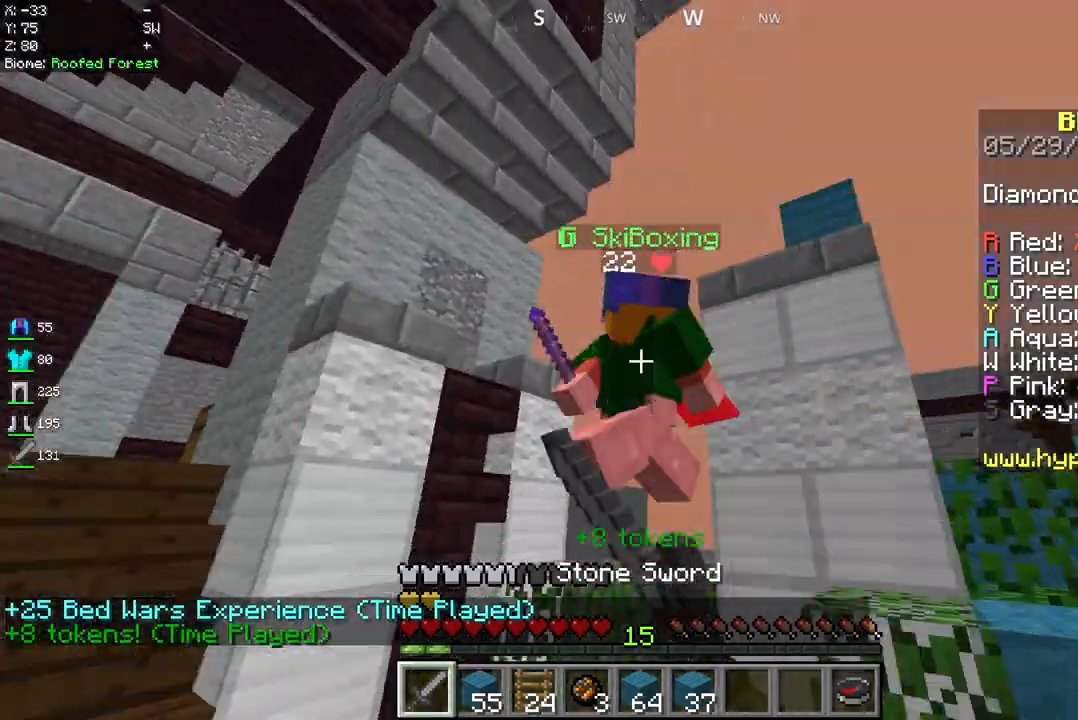
{"keys": ["w"], "mouse": ["left"], "events": [[83, "mouse_left", "down"], [167, "mouse_left", "up"], [250, "mouse_left", "down"]]}
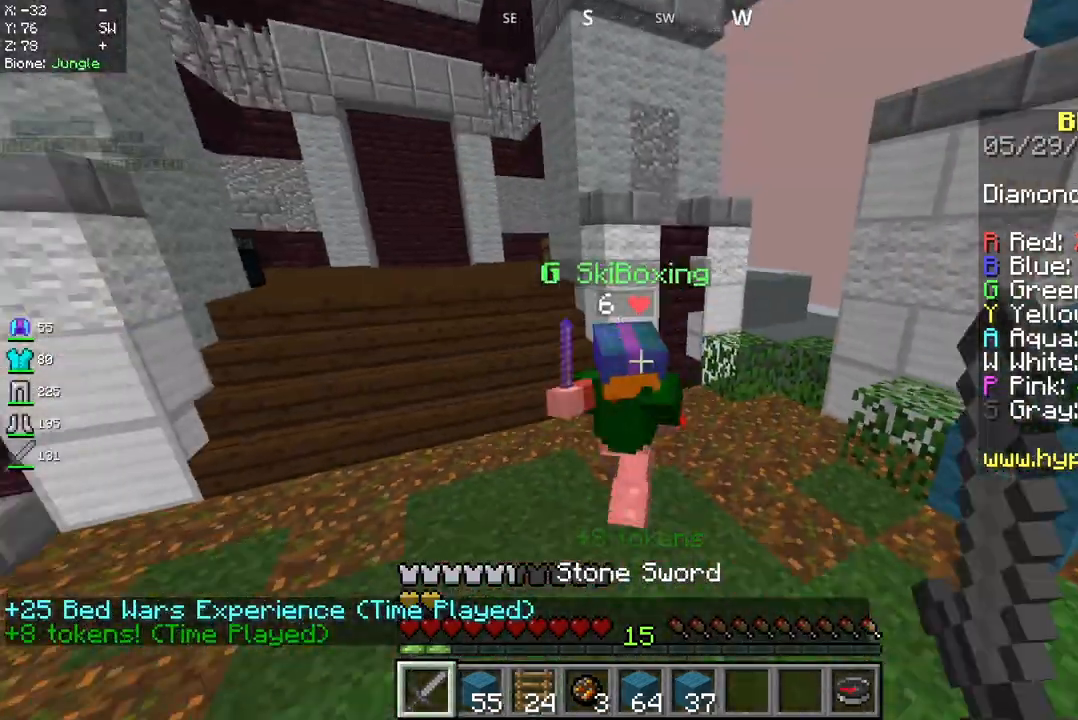
{"keys": ["w"], "mouse": ["left"], "events": []}
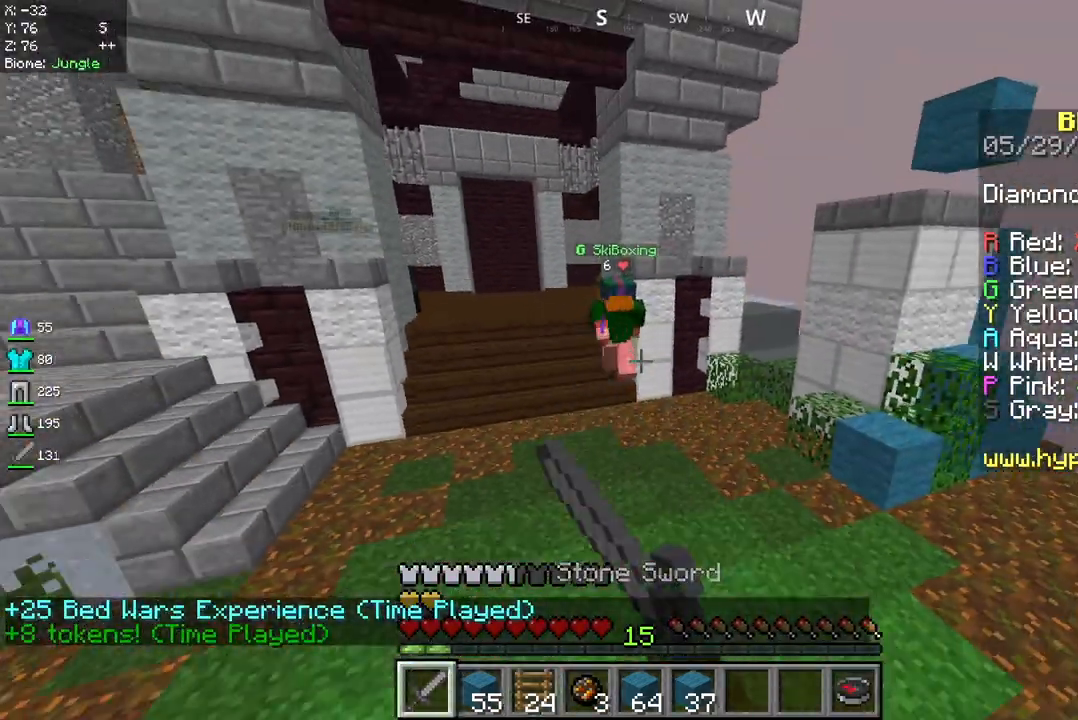
{"keys": ["w"], "mouse": [], "events": [[42, "mouse_left", "up"]]}
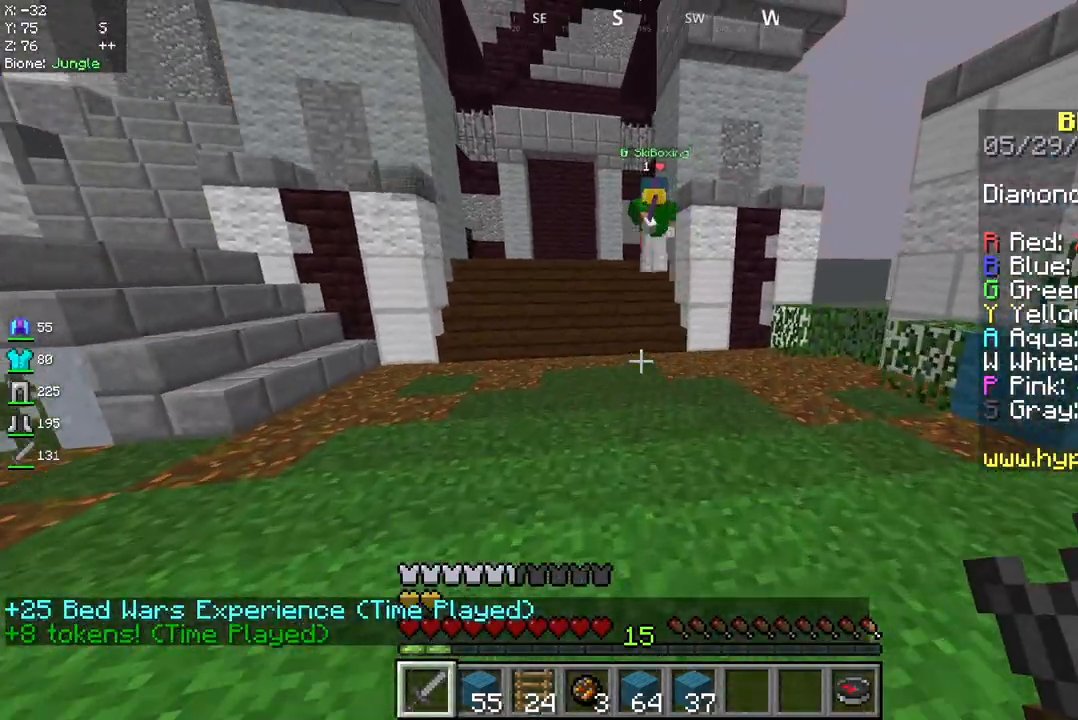
{"keys": ["a", "w"], "mouse": [], "events": [[250, "space", "down"], [333, "a", "down"], [417, "space", "up"]]}
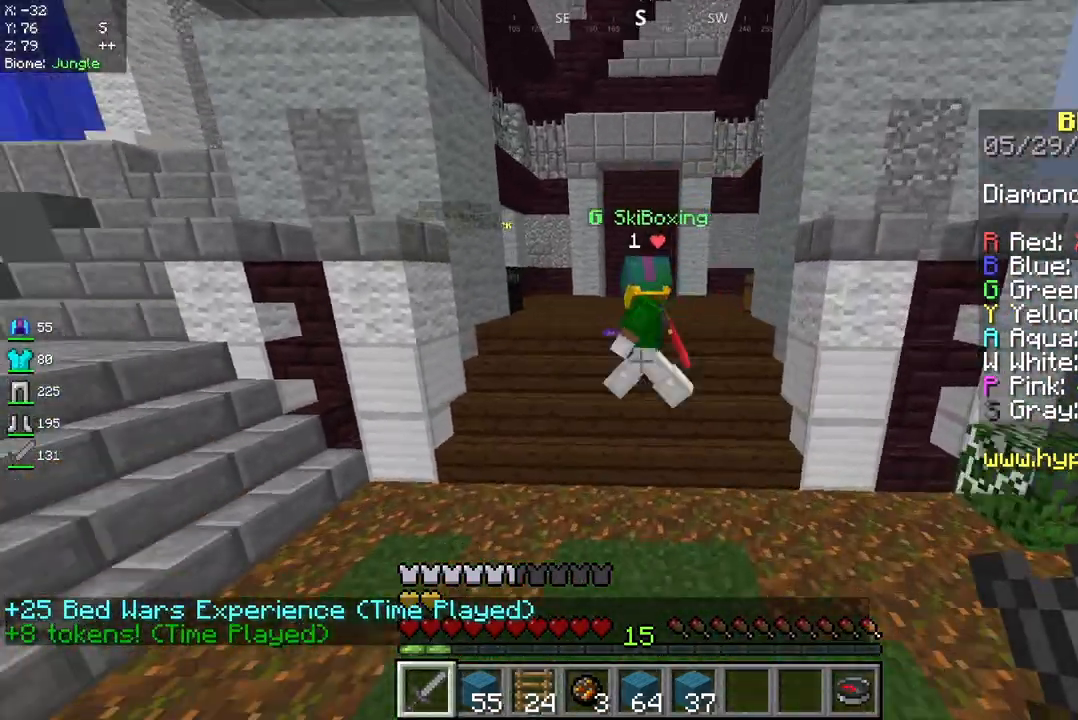
{"keys": ["w"], "mouse": [], "events": [[42, "mouse_left", "down"], [167, "mouse_left", "up"], [250, "mouse_left", "down"], [292, "a", "up"], [500, "mouse_left", "up"]]}
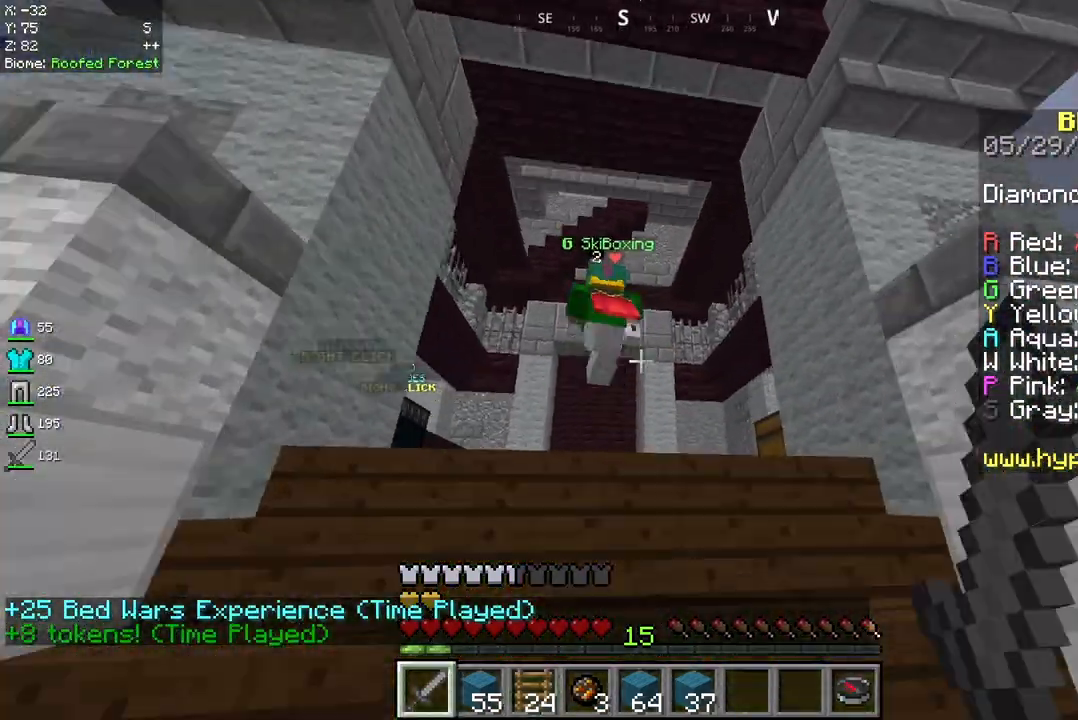
{"keys": ["w"], "mouse": [], "events": []}
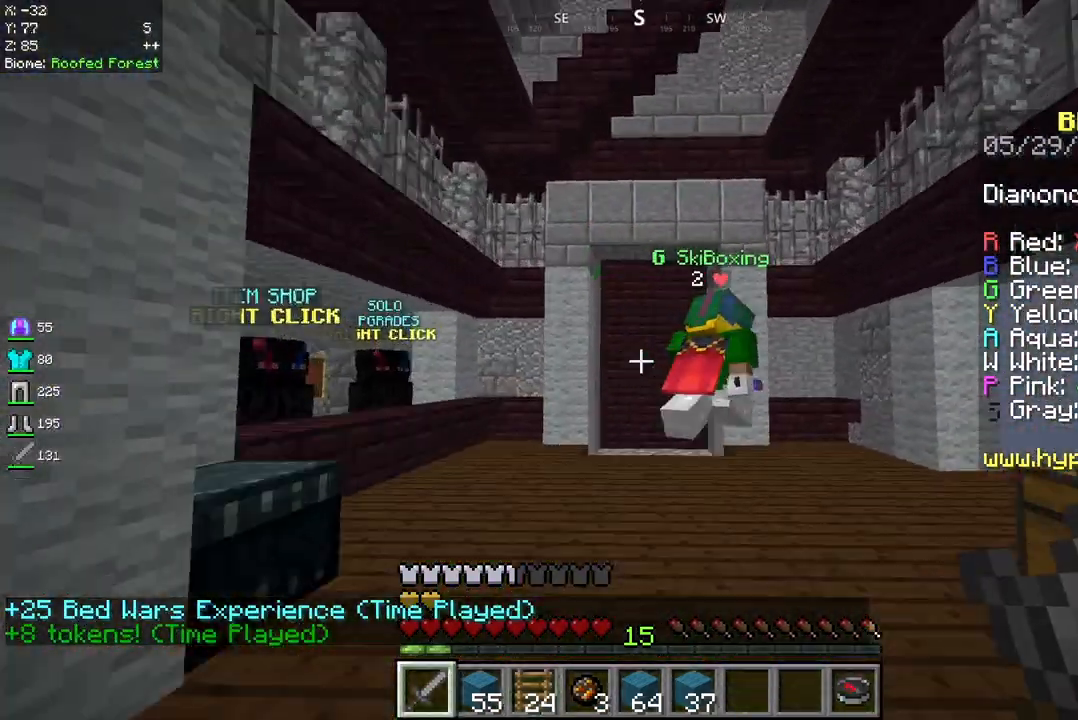
{"keys": ["w"], "mouse": [], "events": [[292, "space", "down"], [458, "space", "up"]]}
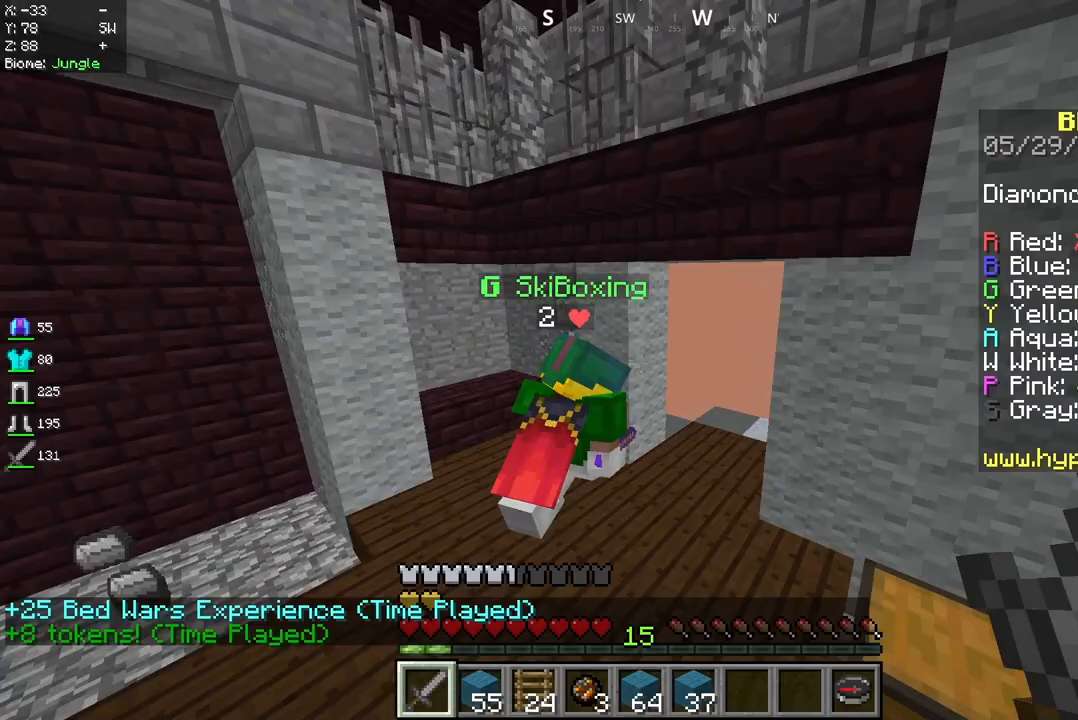
{"keys": ["w"], "mouse": ["left"], "events": [[83, "mouse_left", "down"]]}
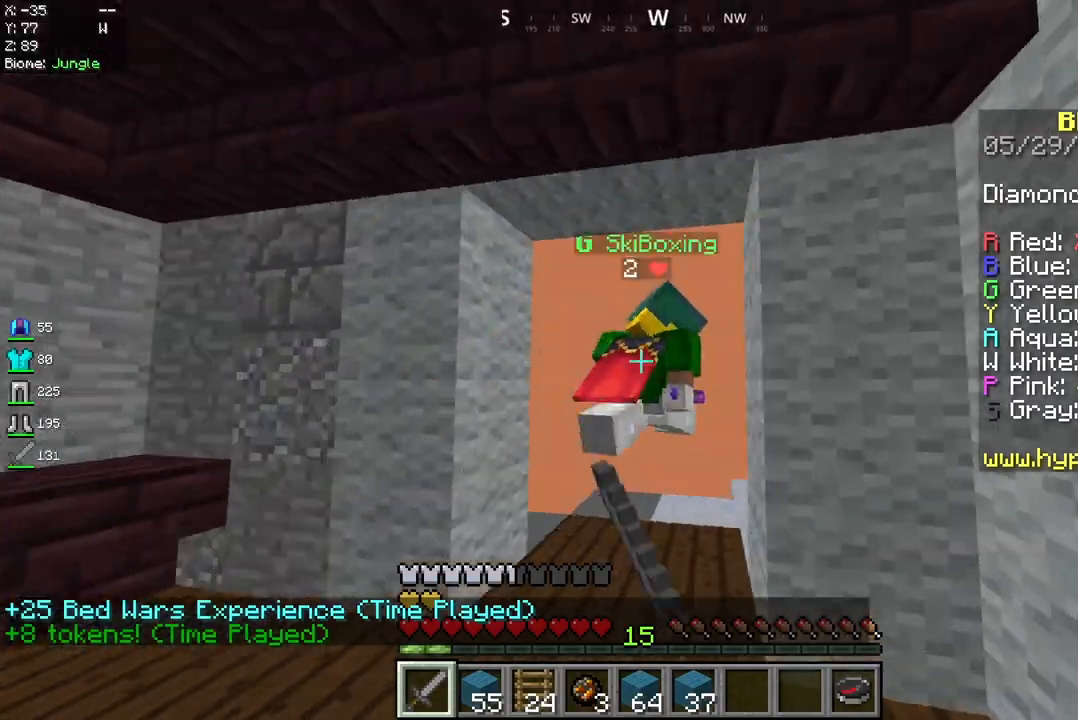
{"keys": ["w"], "mouse": ["left"], "events": [[208, "mouse_left", "up"], [500, "mouse_left", "down"]]}
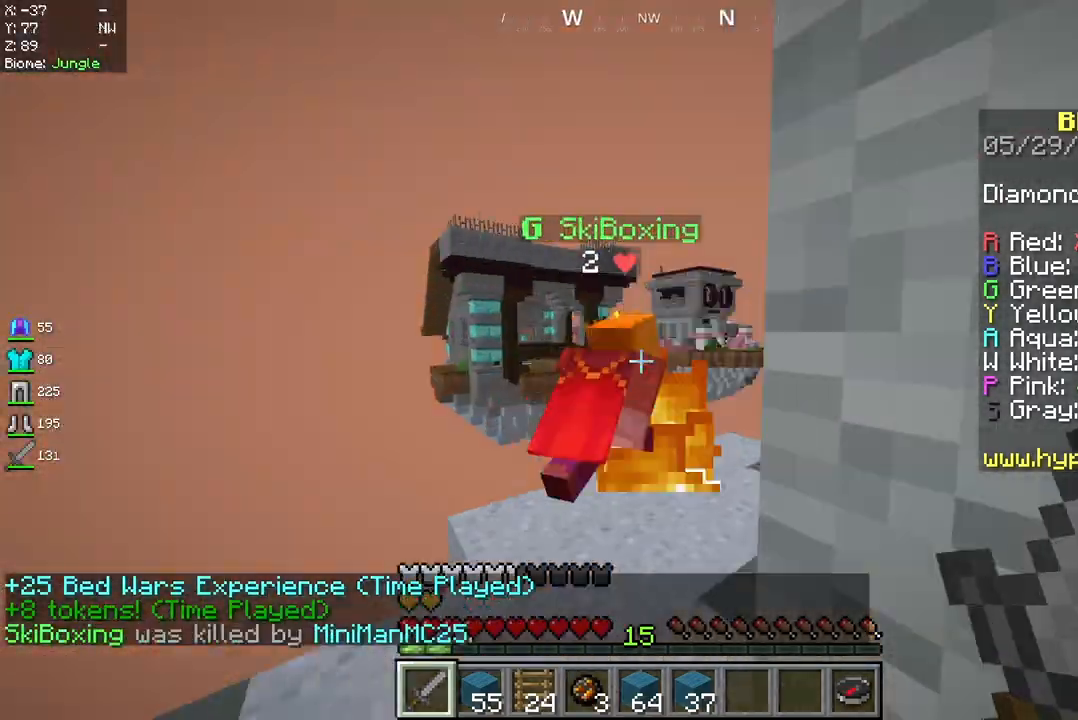
{"keys": ["w"], "mouse": [], "events": [[167, "mouse_left", "up"]]}
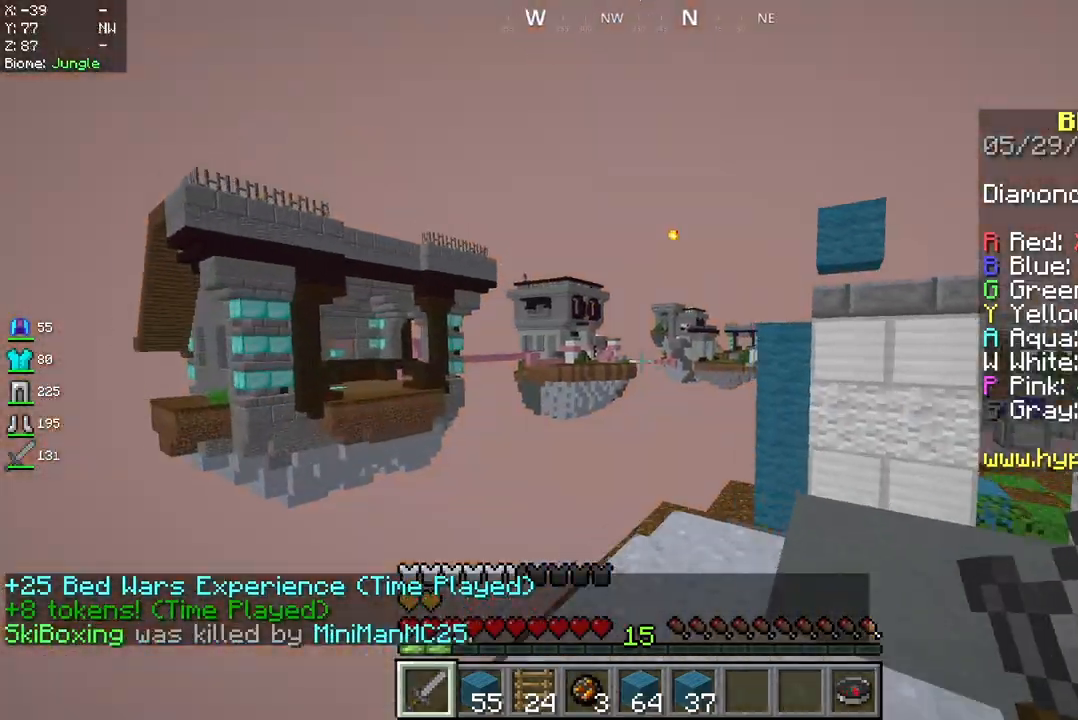
{"keys": ["d", "w"], "mouse": [], "events": [[333, "d", "down"]]}
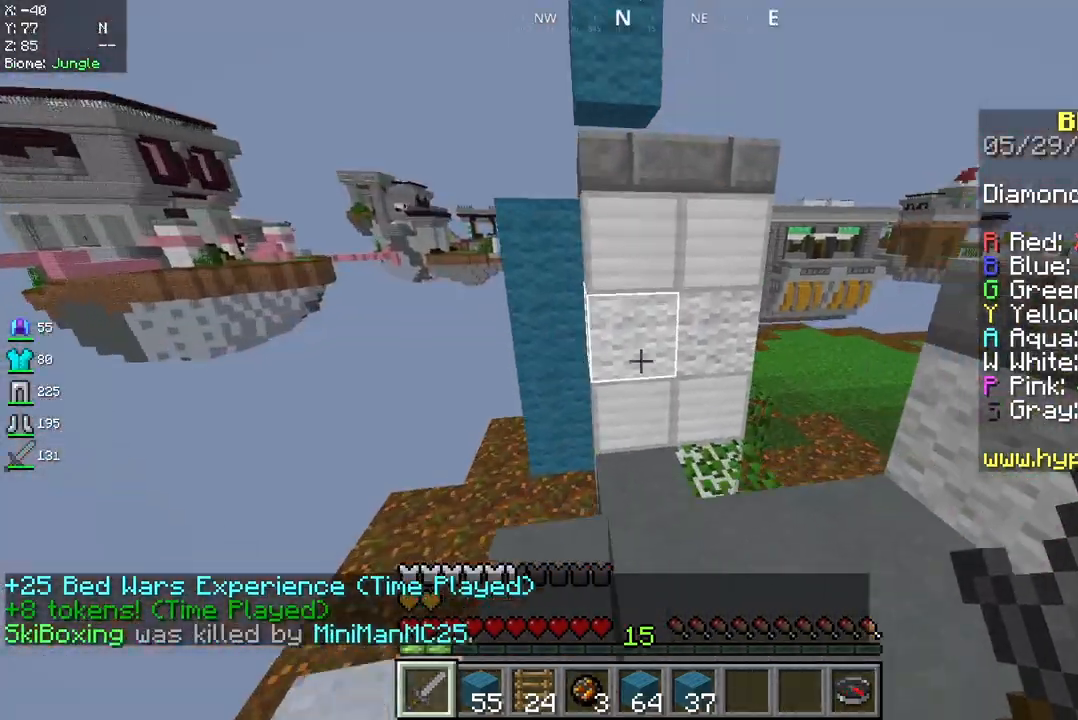
{"keys": [], "mouse": ["right"], "events": [[125, "w", "up"], [250, "d", "up"], [417, "mouse_right", "down"]]}
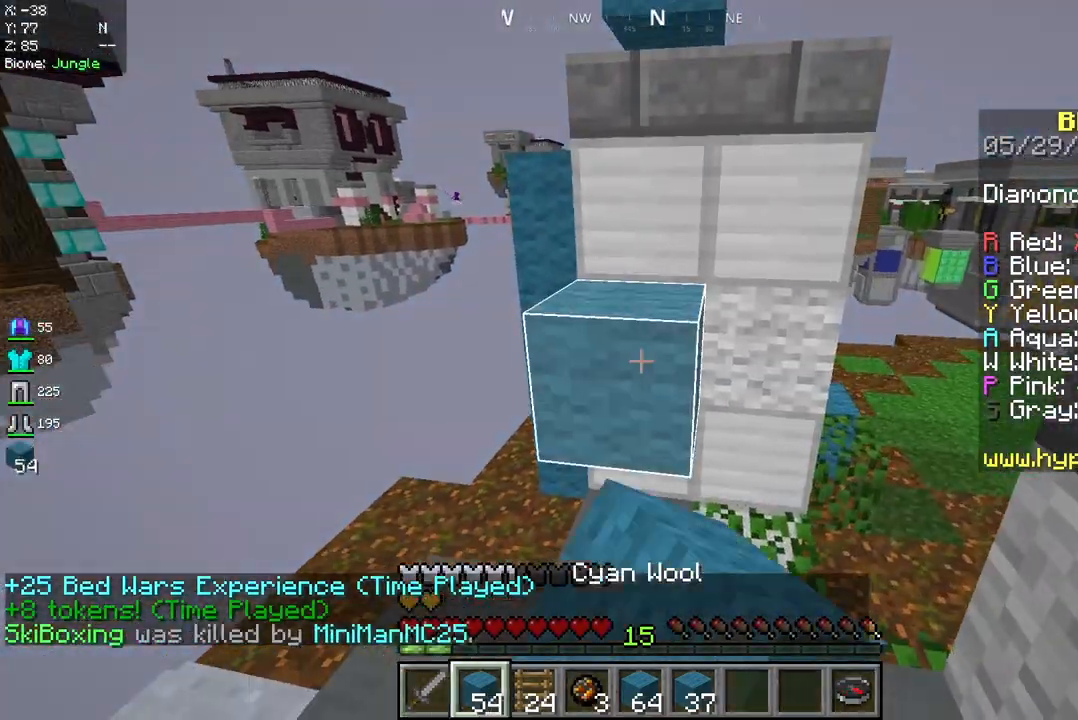
{"keys": [], "mouse": [], "events": [[42, "mouse_right", "up"]]}
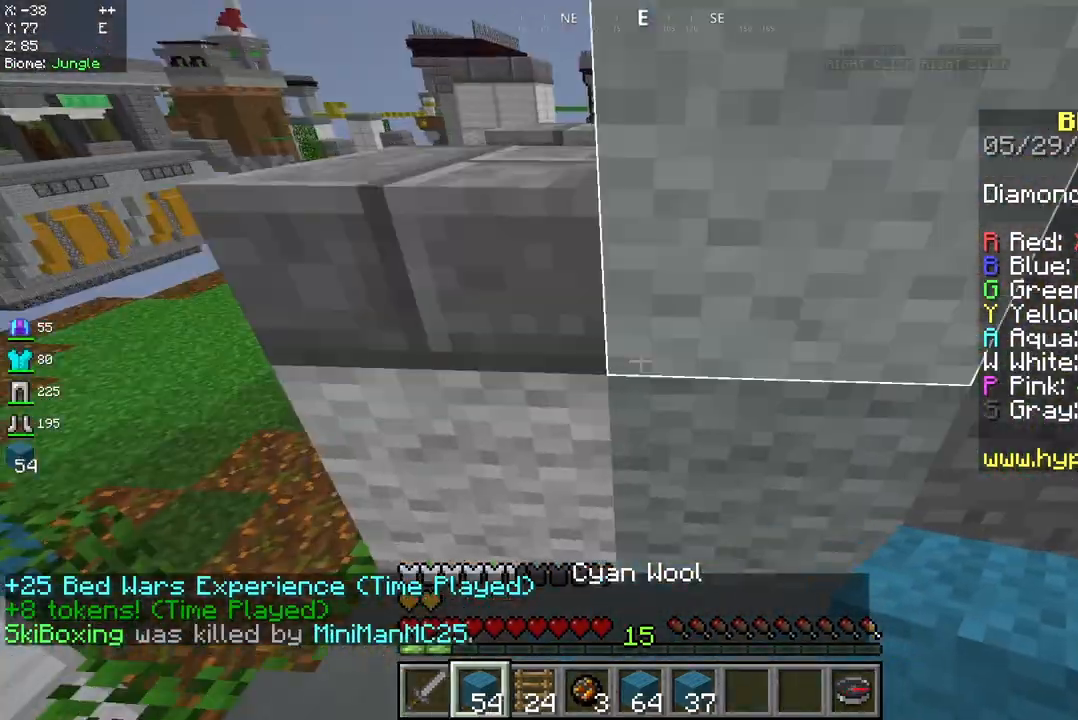
{"keys": ["w"], "mouse": [], "events": [[167, "w", "down"]]}
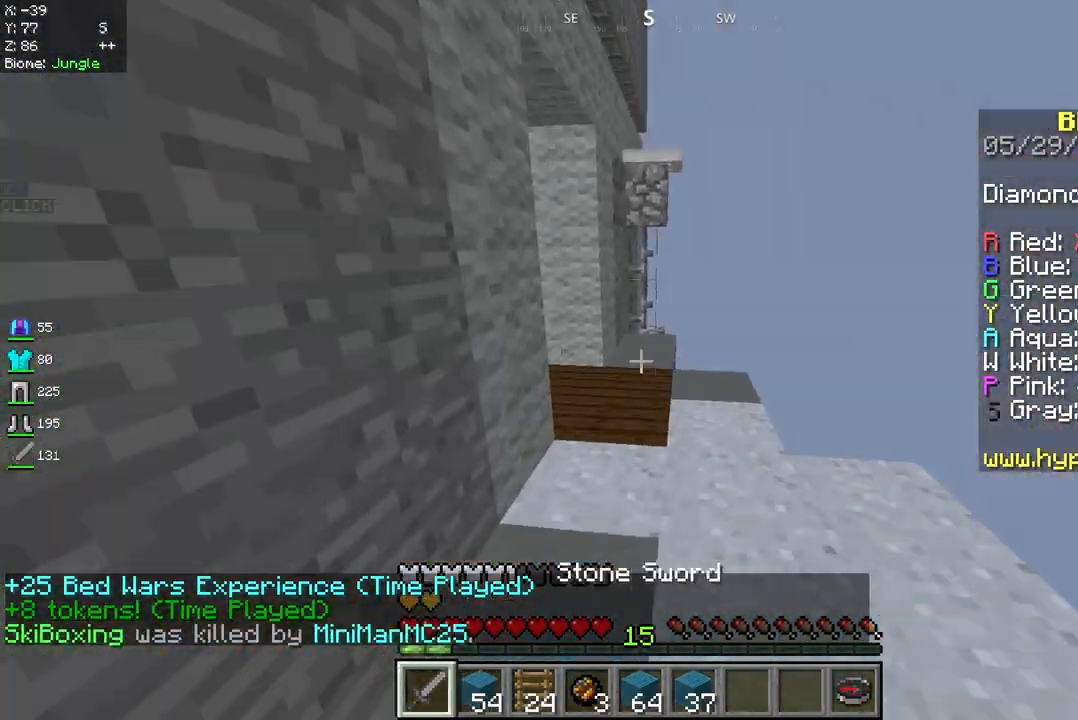
{"keys": ["w"], "mouse": [], "events": []}
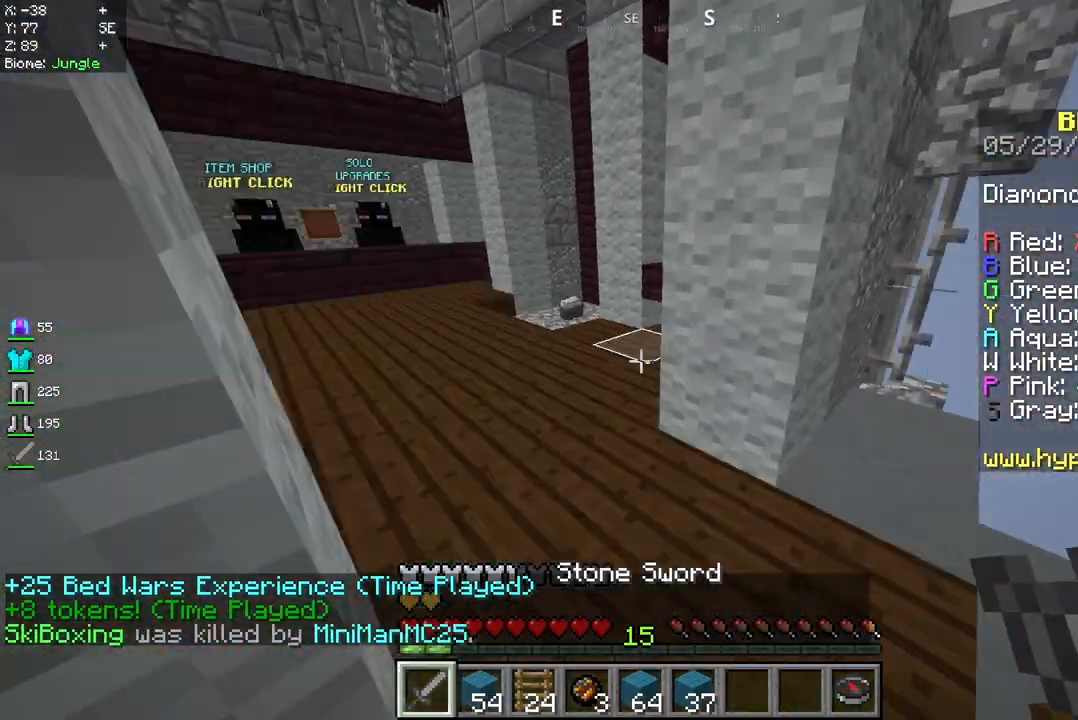
{"keys": ["w"], "mouse": [], "events": []}
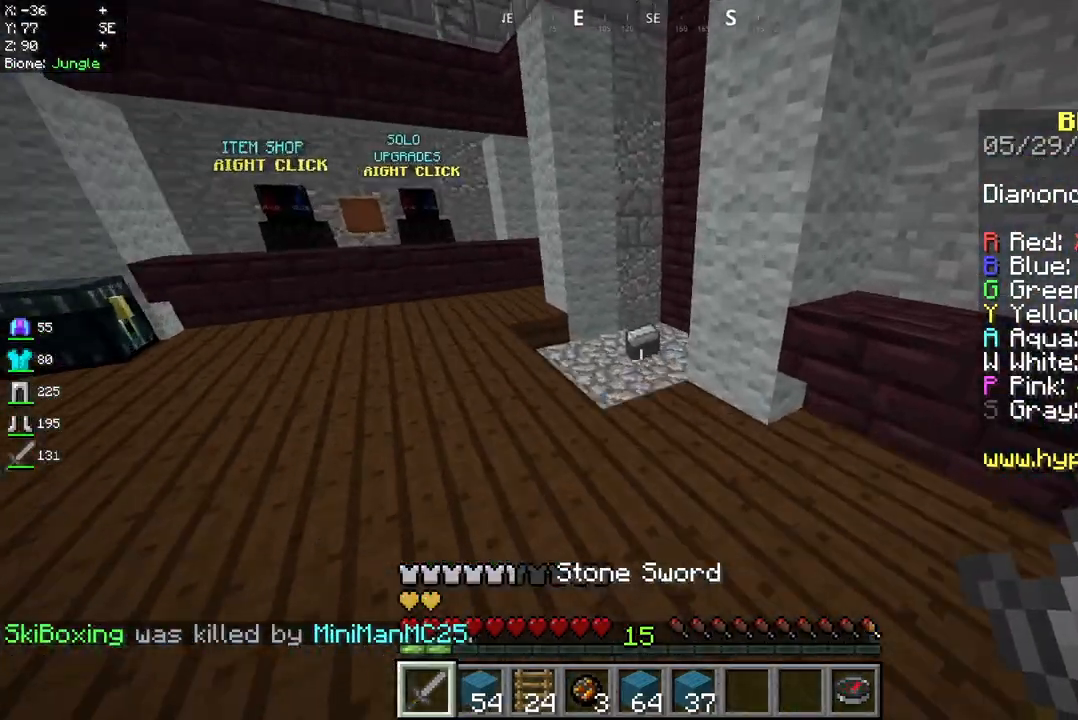
{"keys": ["w"], "mouse": [], "events": [[83, "space", "down"], [250, "space", "up"]]}
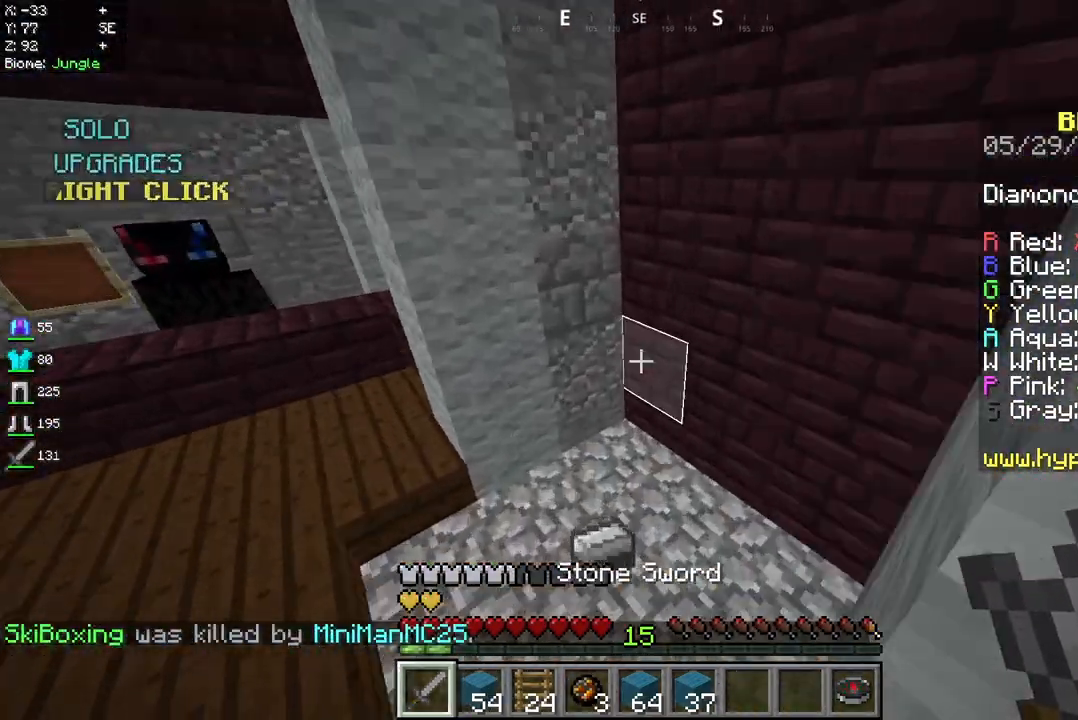
{"keys": [], "mouse": [], "events": [[208, "d", "down"], [292, "w", "up"], [417, "d", "up"]]}
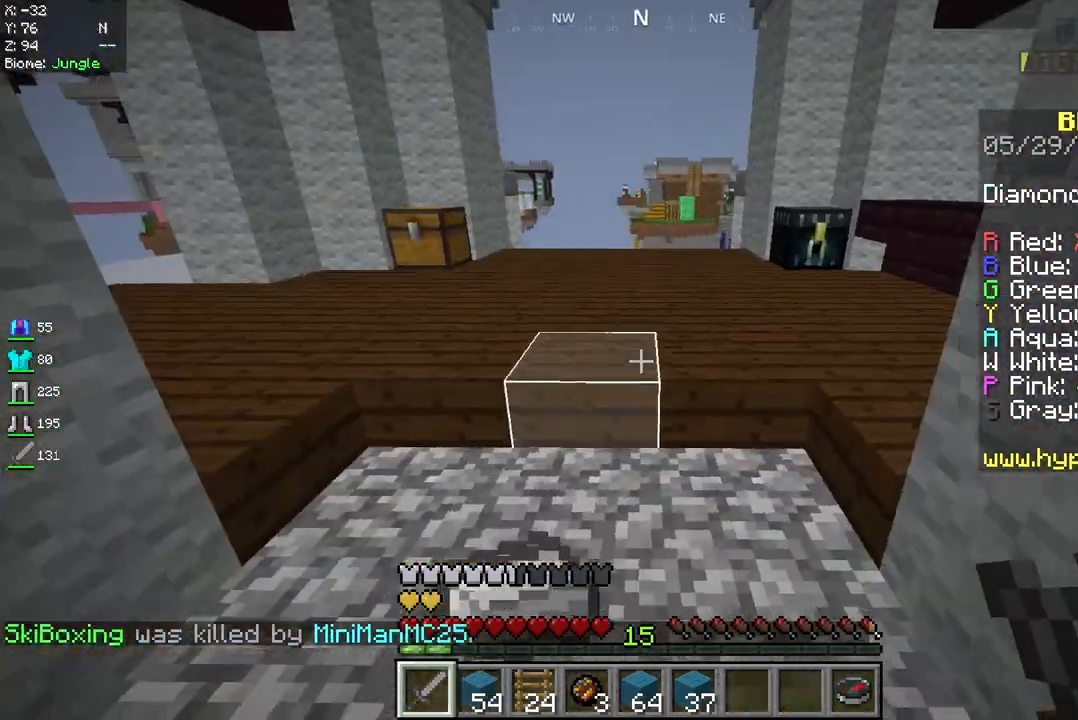
{"keys": [], "mouse": [], "events": []}
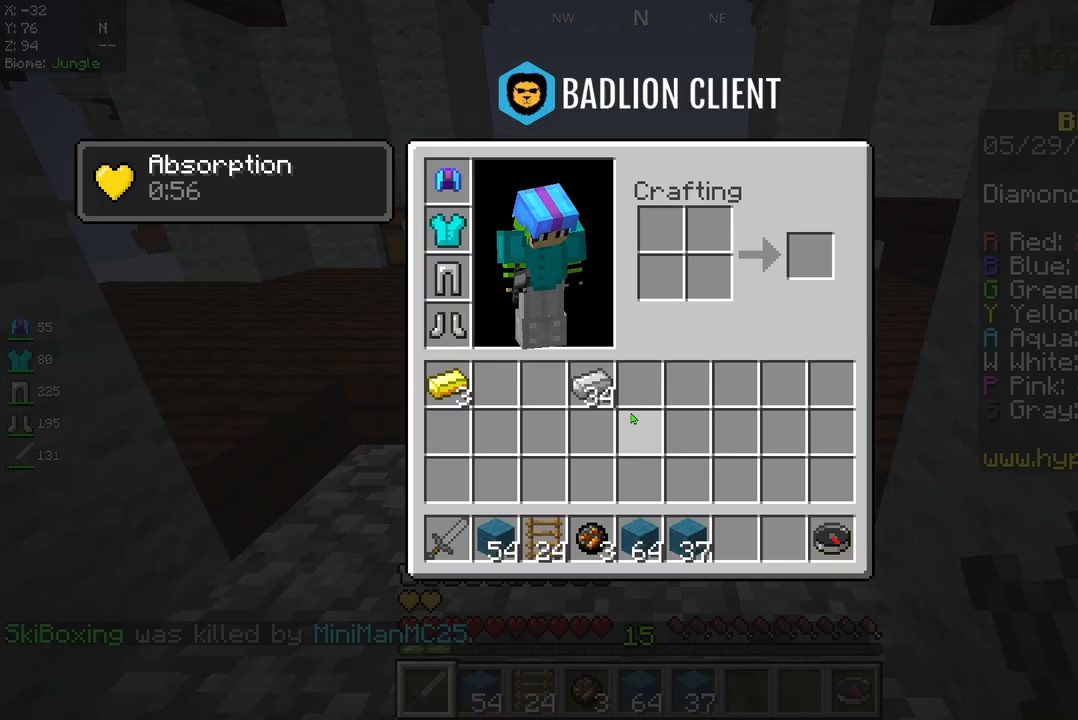
{"keys": [], "mouse": [], "events": []}
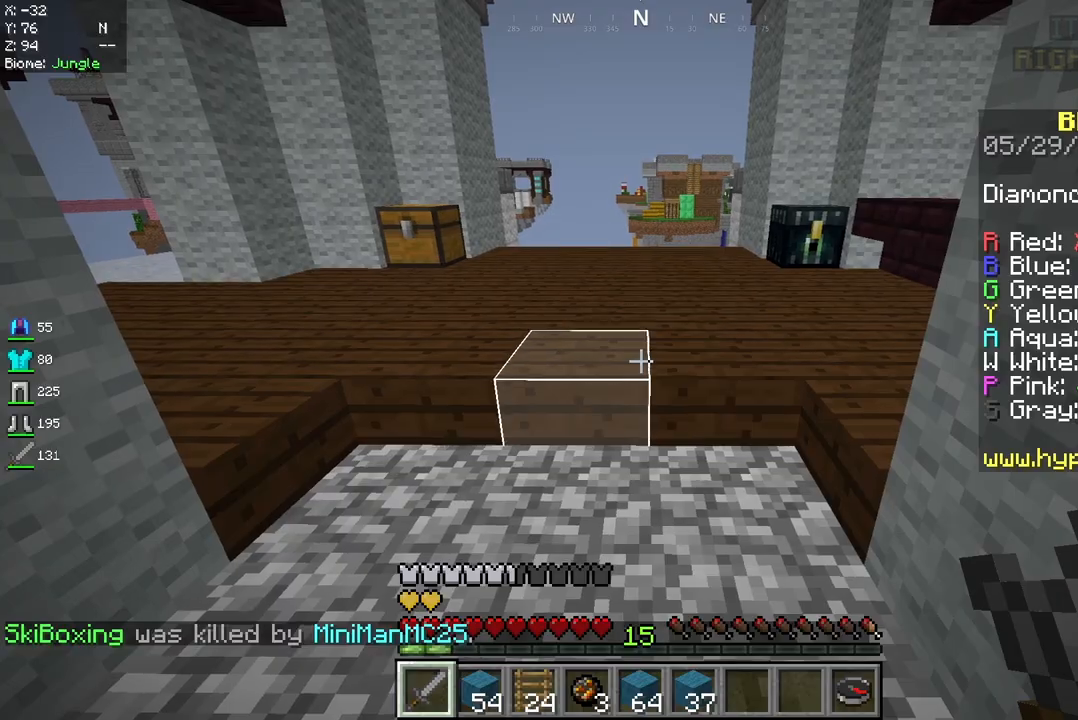
{"keys": ["a"], "mouse": [], "events": [[417, "a", "down"]]}
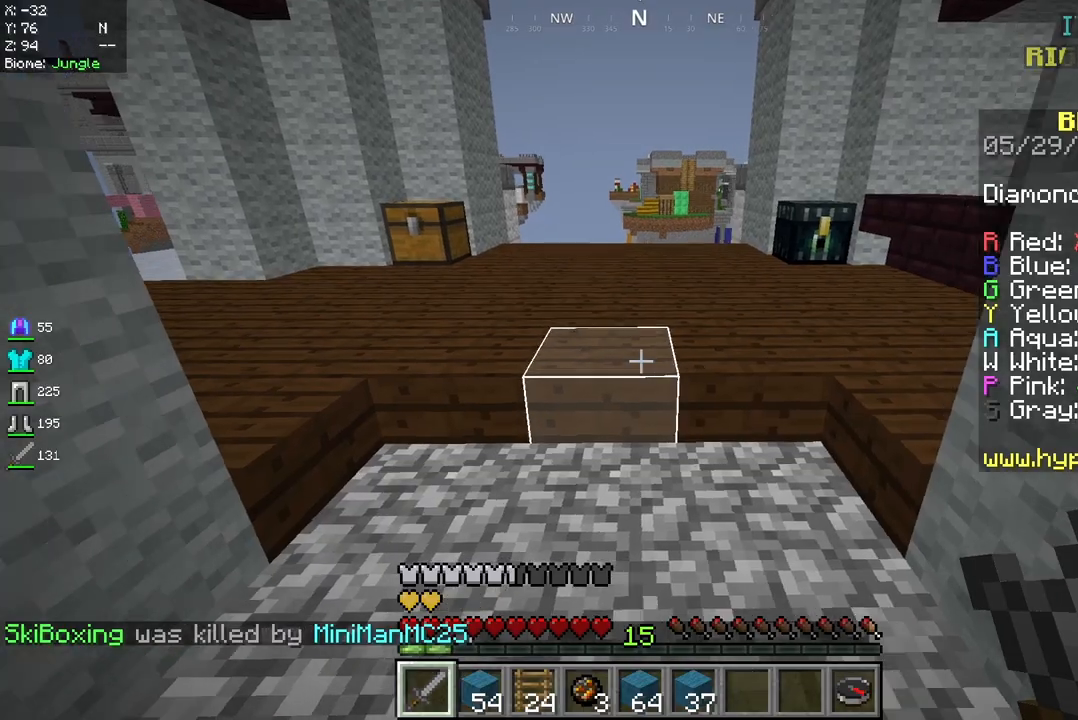
{"keys": [], "mouse": [], "events": [[250, "a", "up"], [250, "d", "down"], [500, "d", "up"]]}
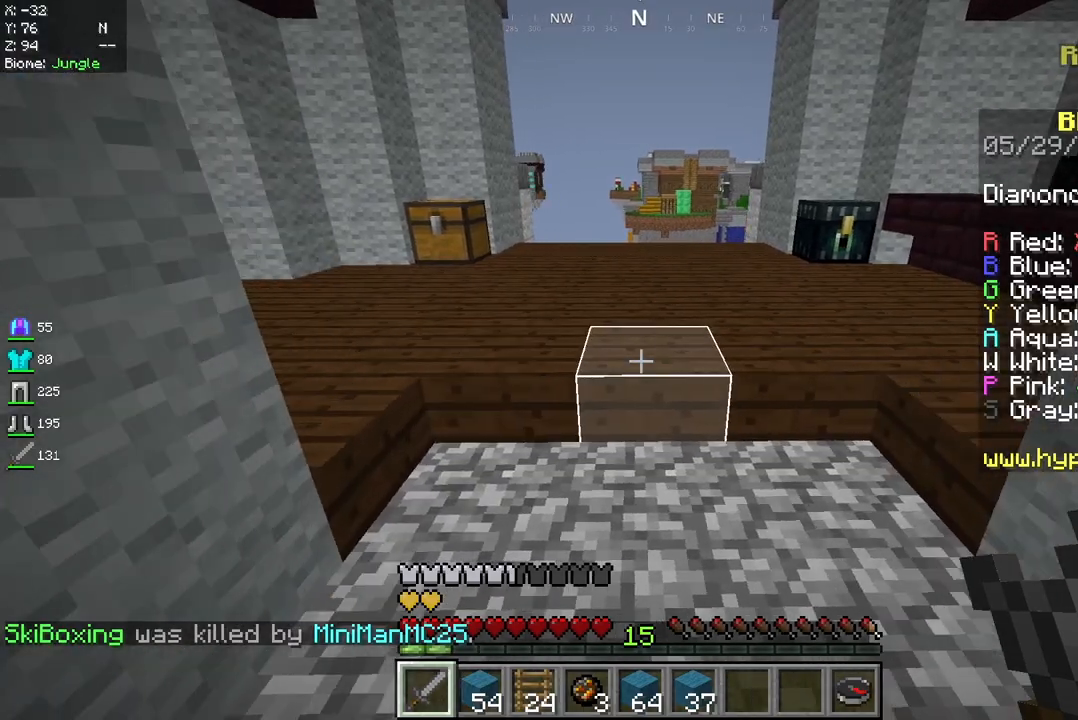
{"keys": [], "mouse": [], "events": []}
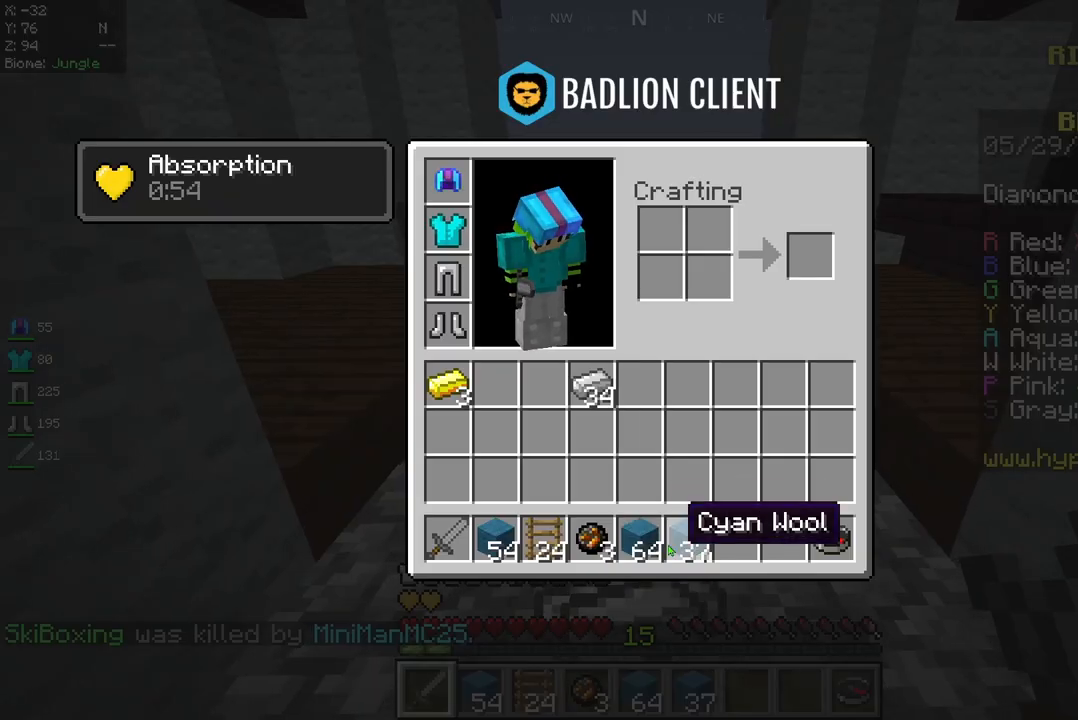
{"keys": [], "mouse": [], "events": []}
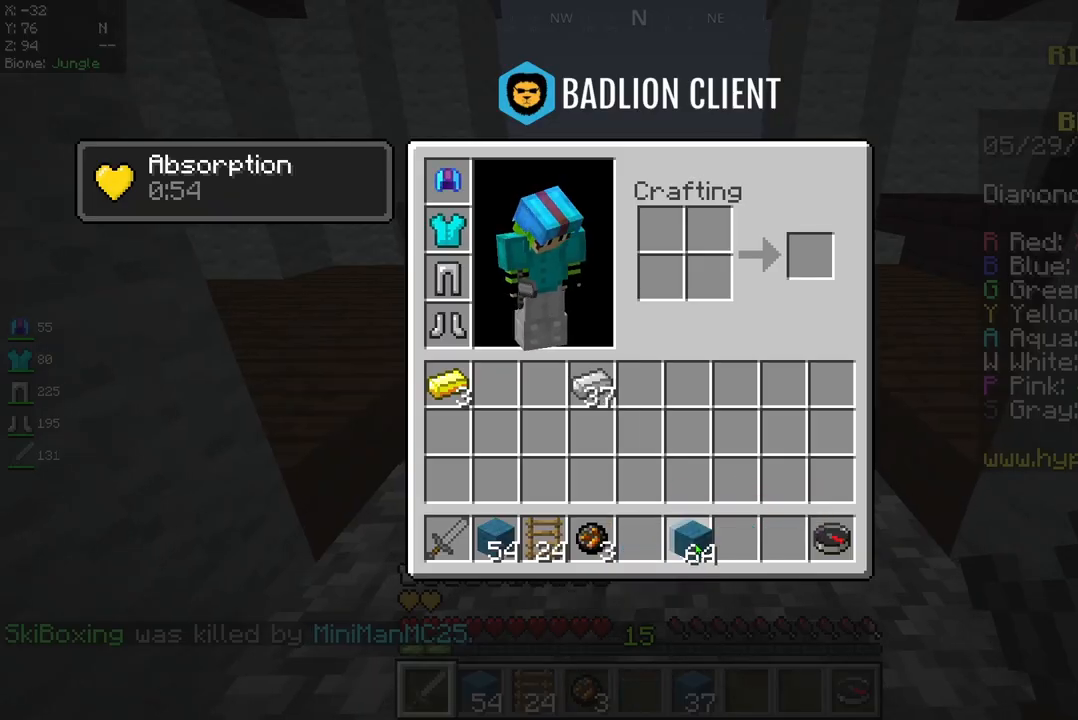
{"keys": [], "mouse": [], "events": []}